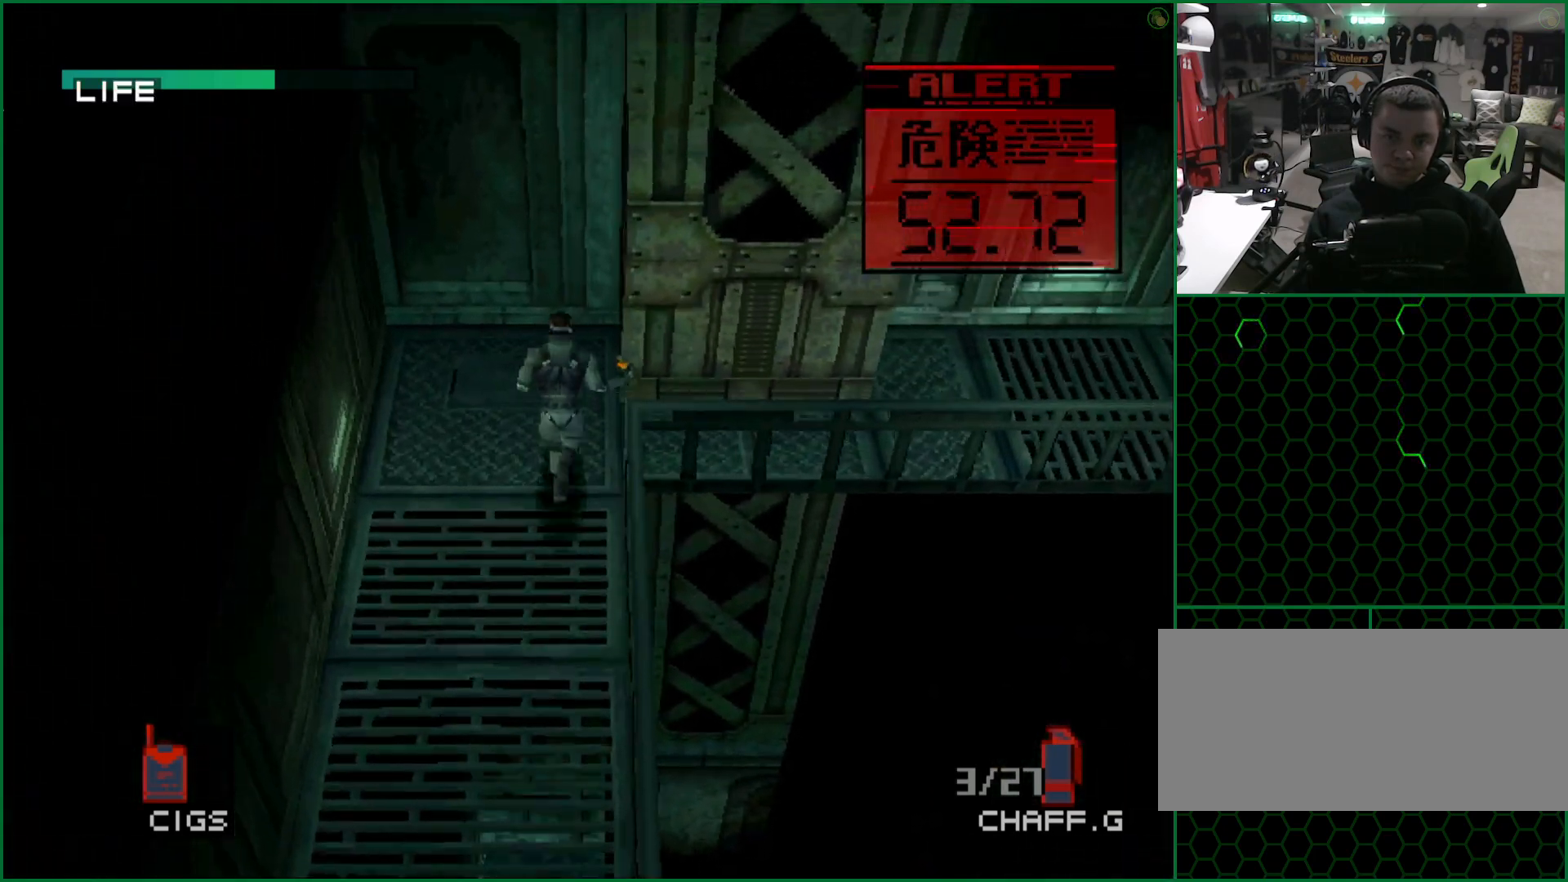
Gameplay with a controller (PlayStation layout); each line is a JSON object with the inputs held at the frame after it. "button_events" lists button changes between this image and that frame as [ms after this image, input, new state], when the widget could be followed in between (sticks are given only as held states). Not read: L1 L3 R1 R3 right_stick.
{"buttons": [], "left_stick": "right", "button_events": []}
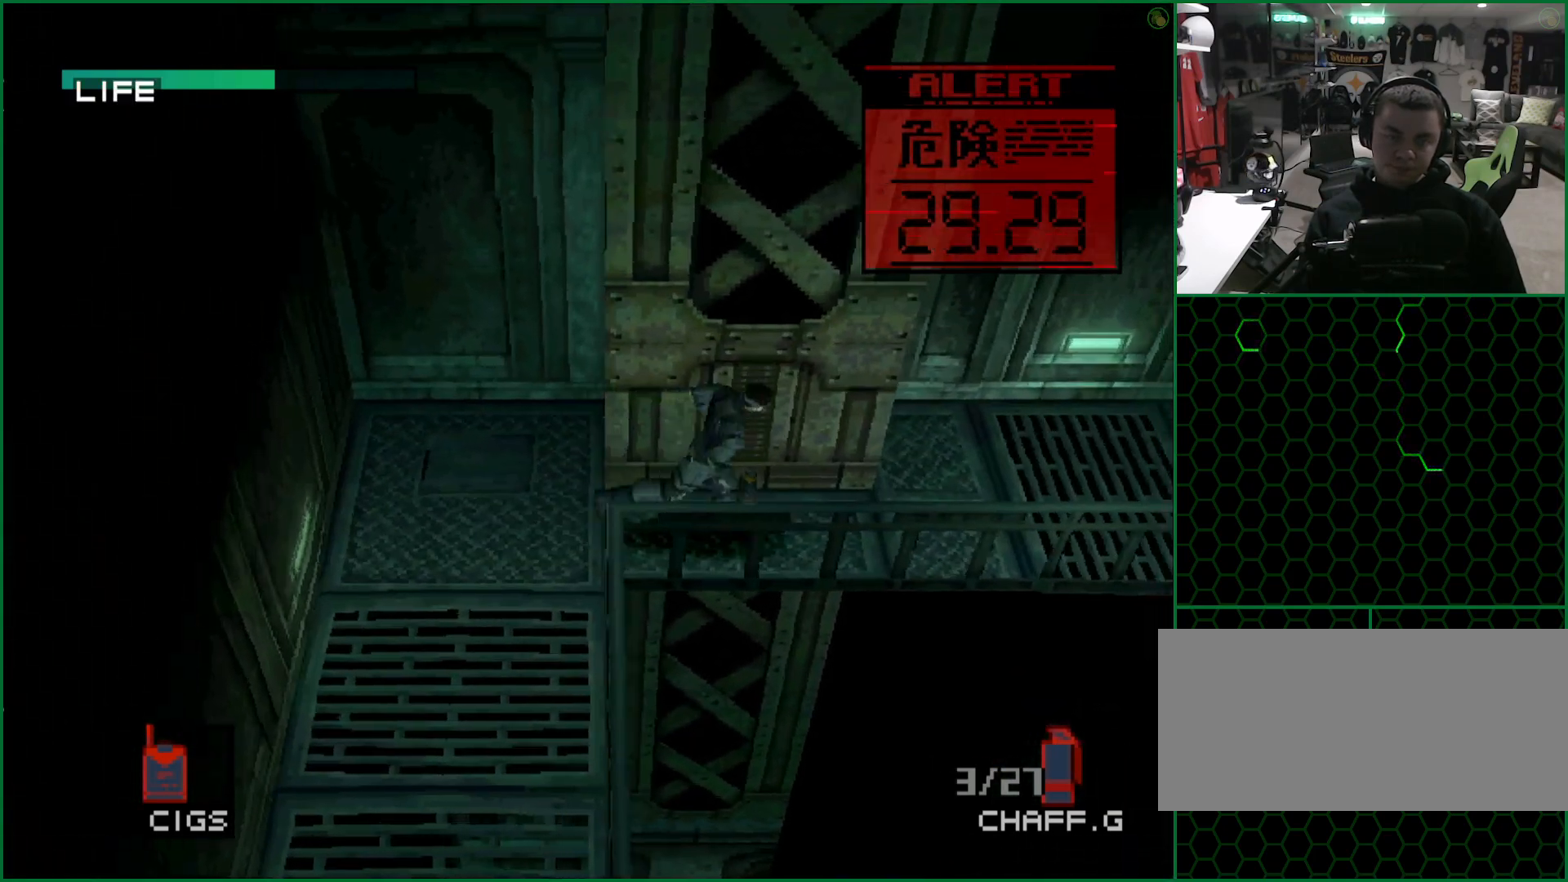
{"buttons": [], "left_stick": "right", "button_events": []}
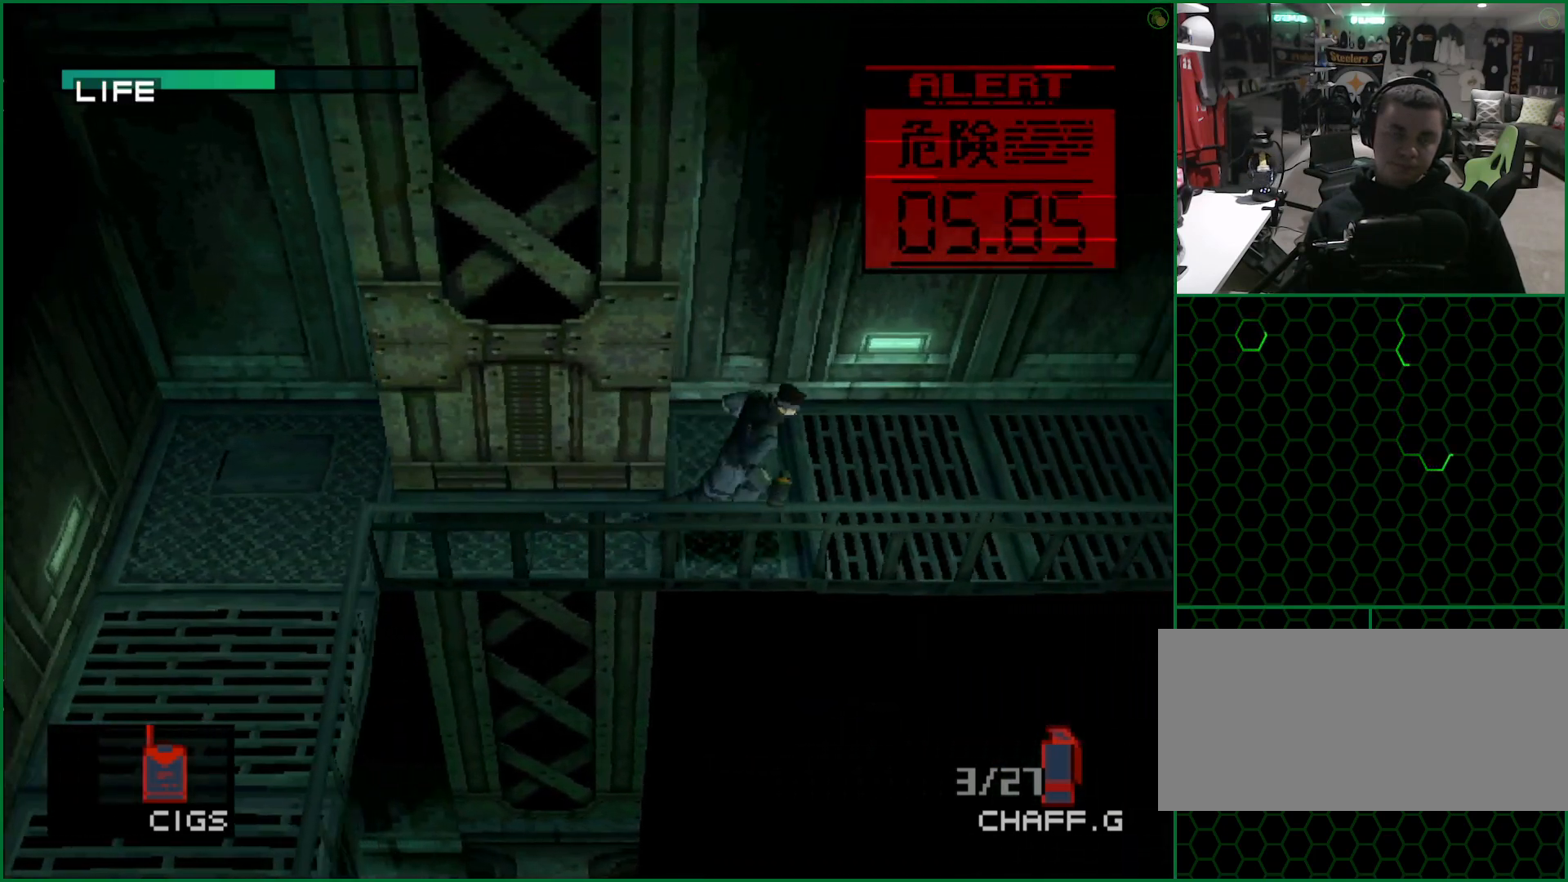
{"buttons": [], "left_stick": "right", "button_events": []}
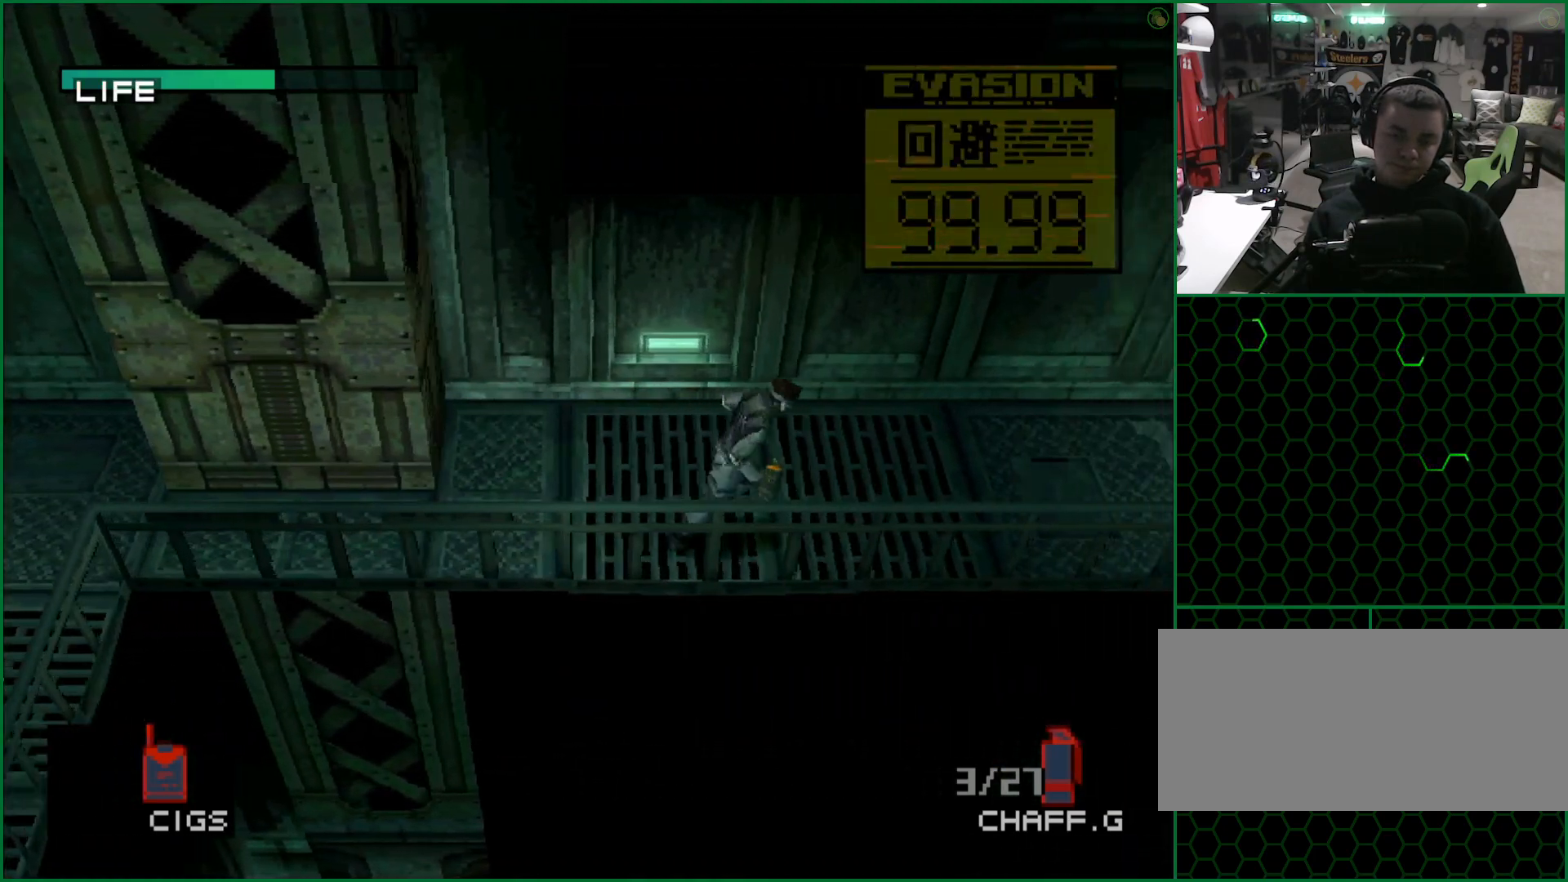
{"buttons": [], "left_stick": "right", "button_events": []}
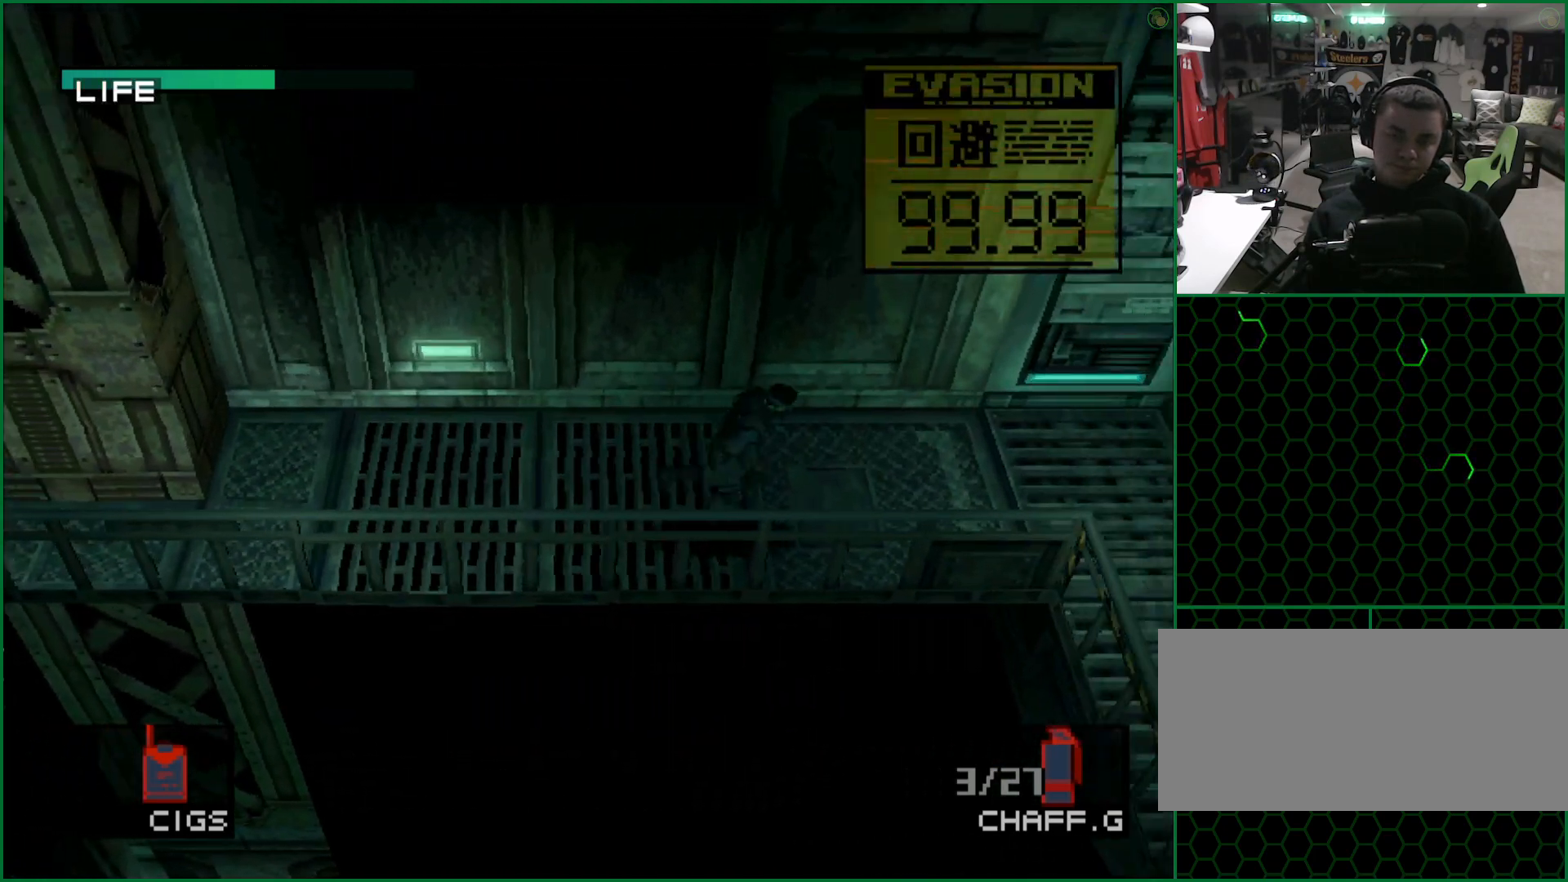
{"buttons": [], "left_stick": "right", "button_events": []}
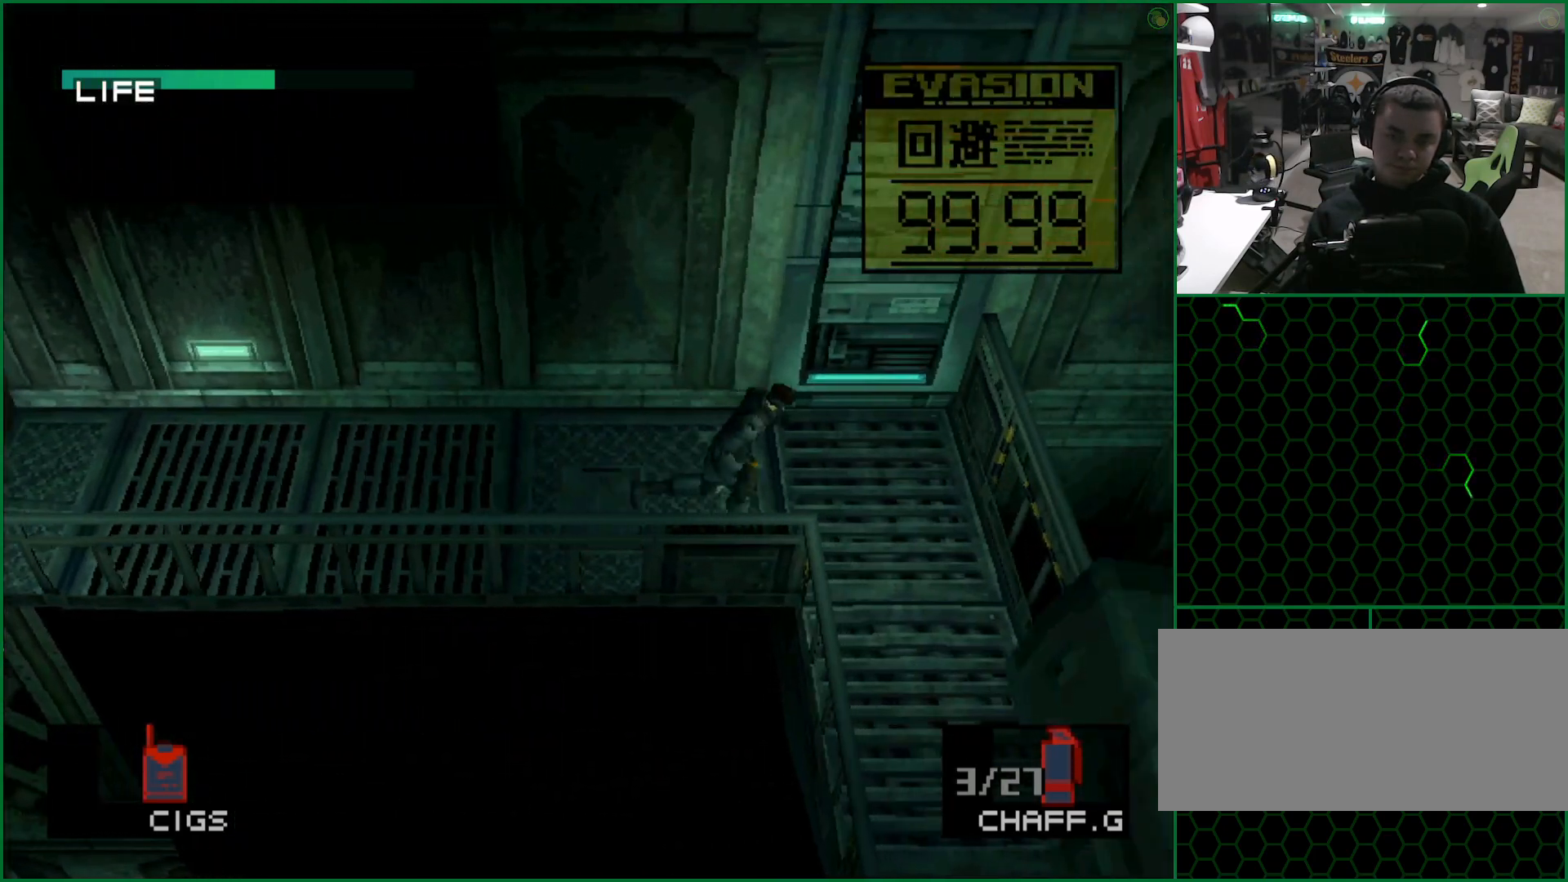
{"buttons": [], "left_stick": "down-left", "button_events": []}
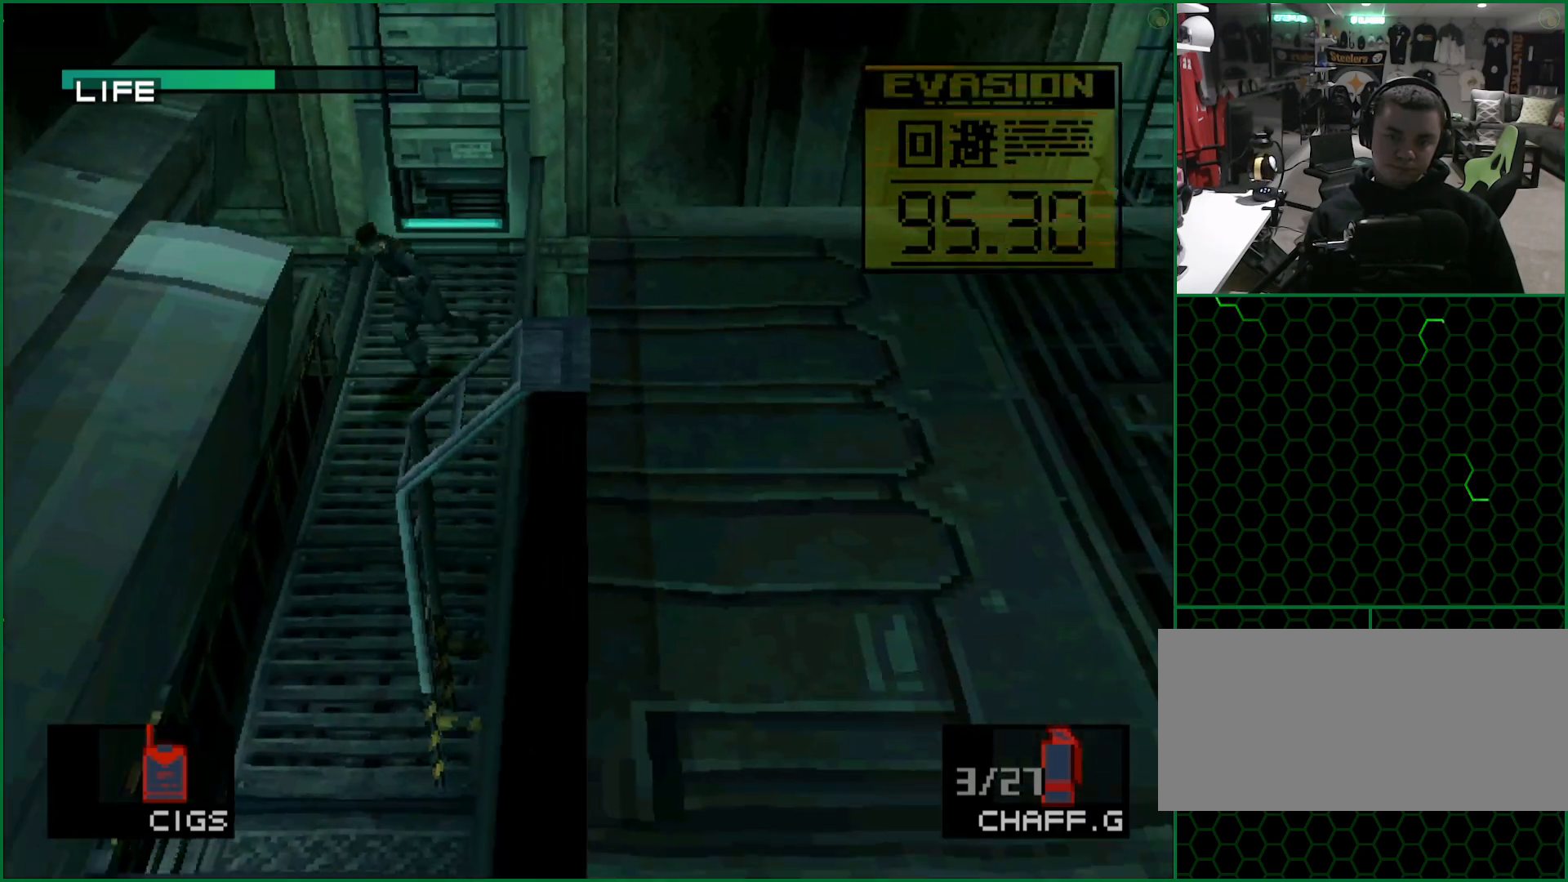
{"buttons": [], "left_stick": "down-left", "button_events": []}
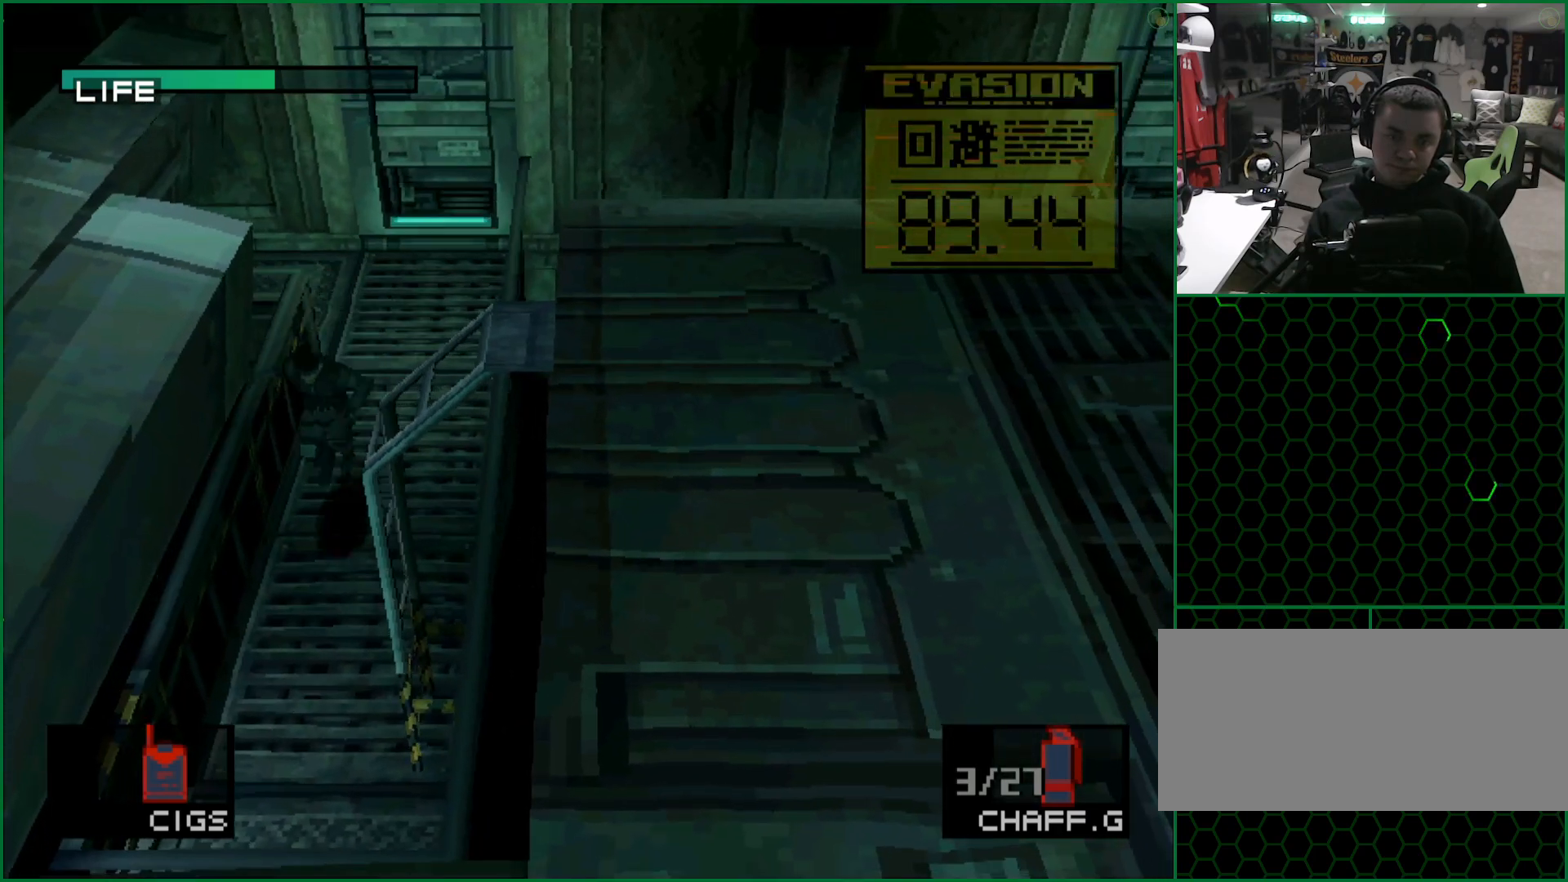
{"buttons": [], "left_stick": "right", "button_events": []}
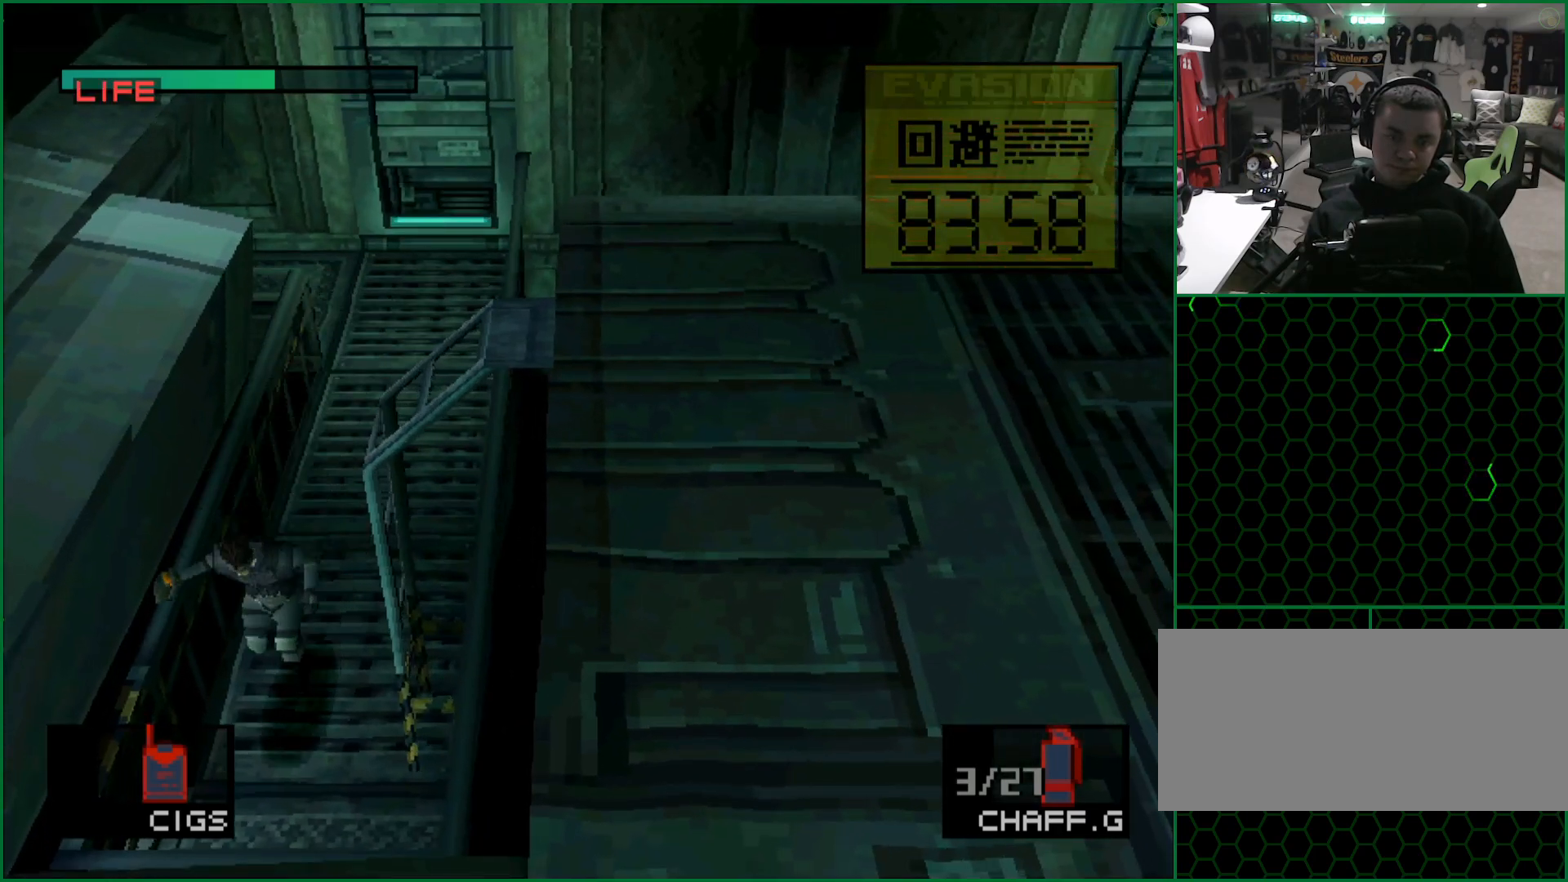
{"buttons": [], "left_stick": "center", "button_events": [[167, "CIRCLE", "down"], [250, "CIRCLE", "up"], [317, "CIRCLE", "down"], [400, "CIRCLE", "up"]]}
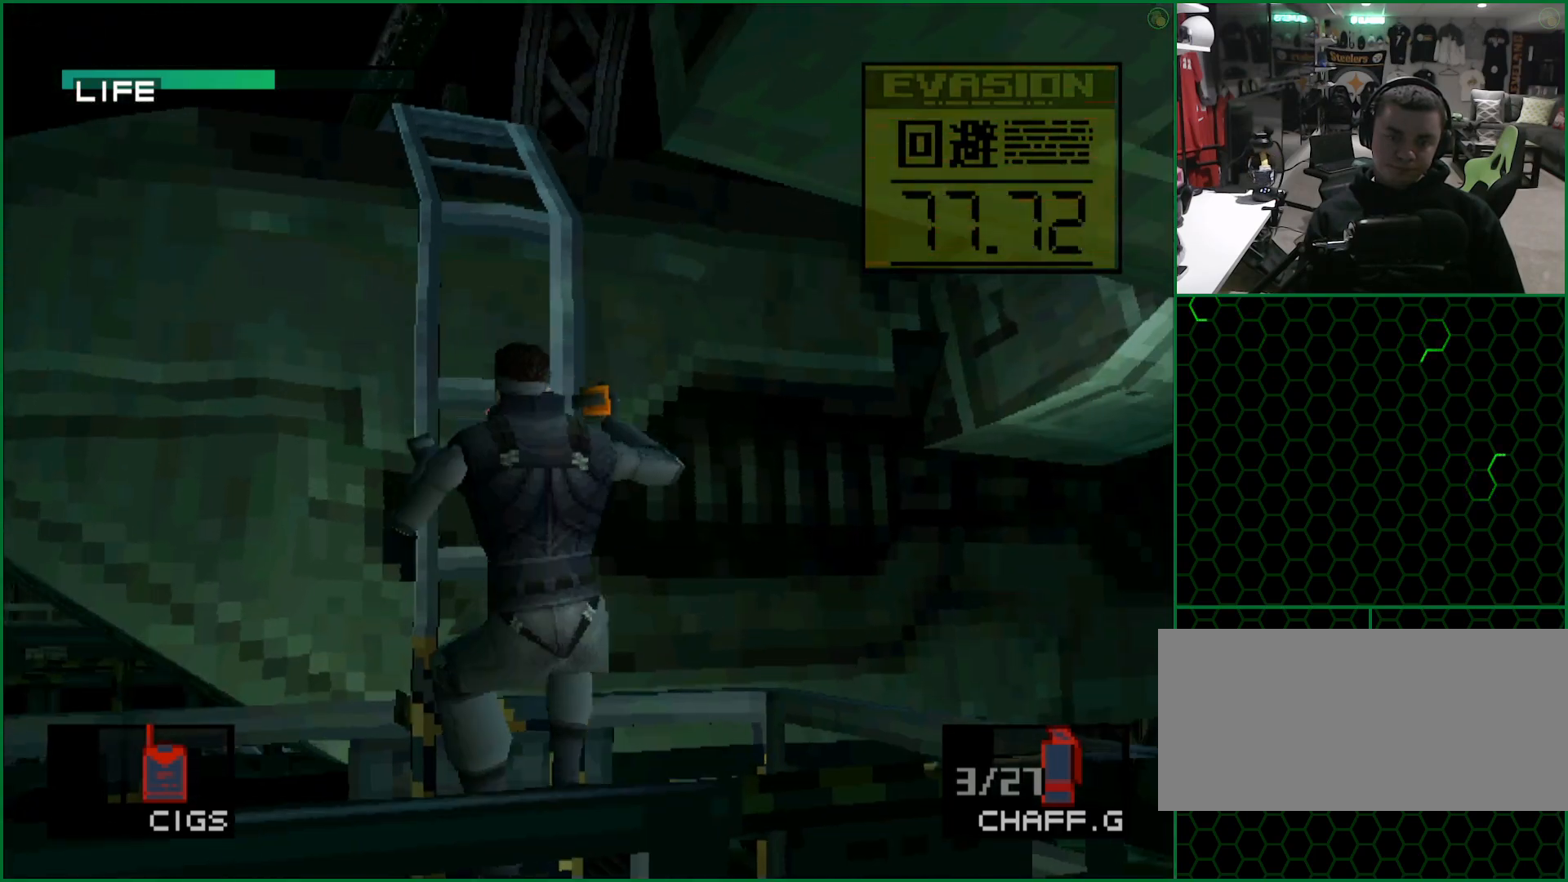
{"buttons": [], "left_stick": "center", "button_events": []}
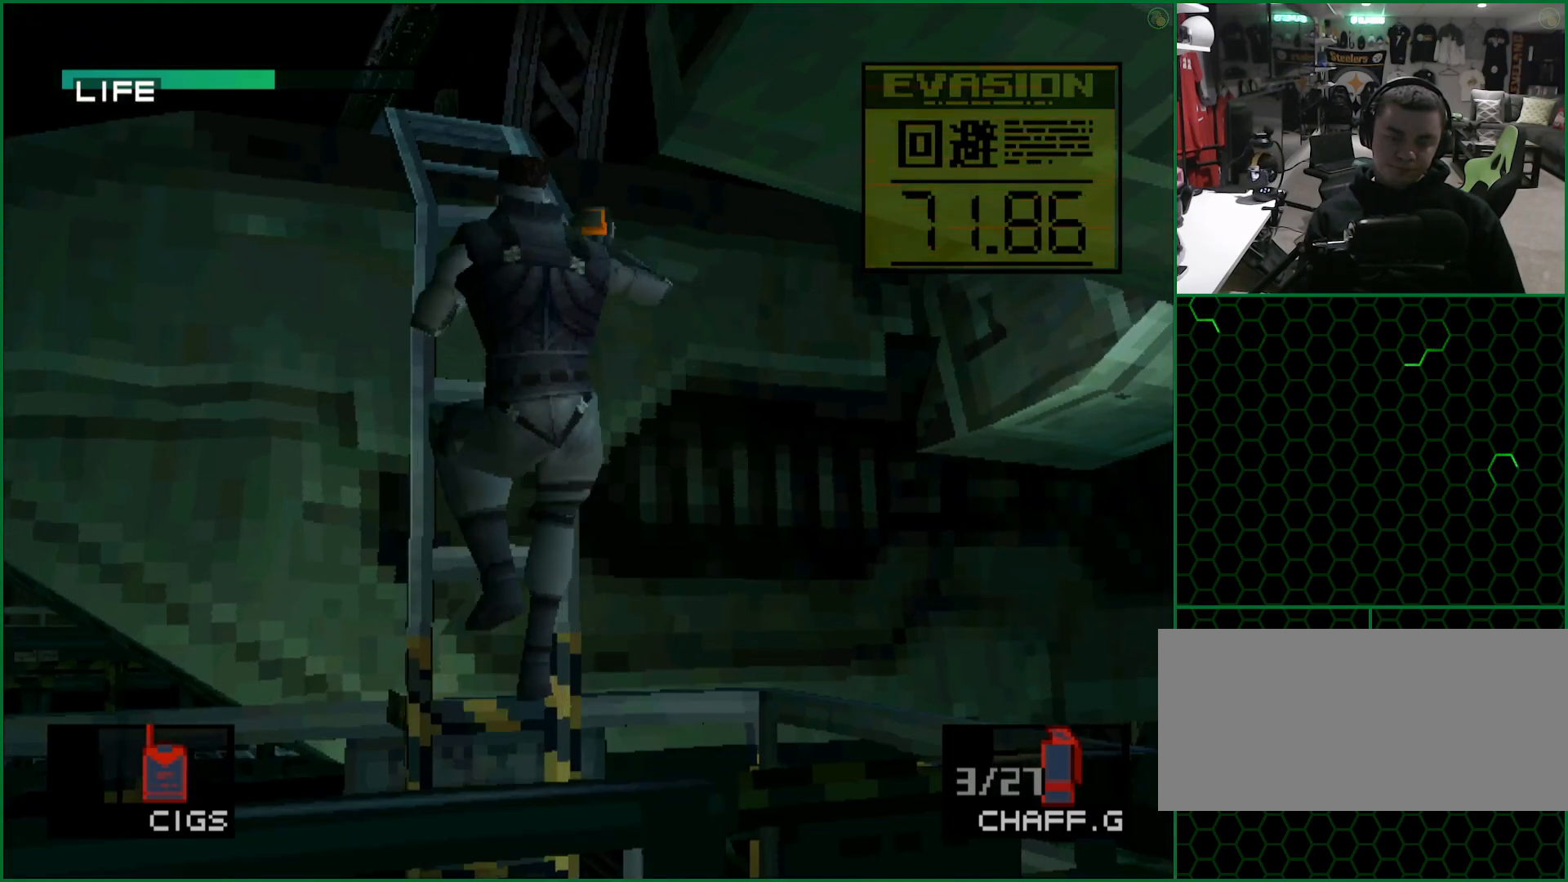
{"buttons": [], "left_stick": "center", "button_events": []}
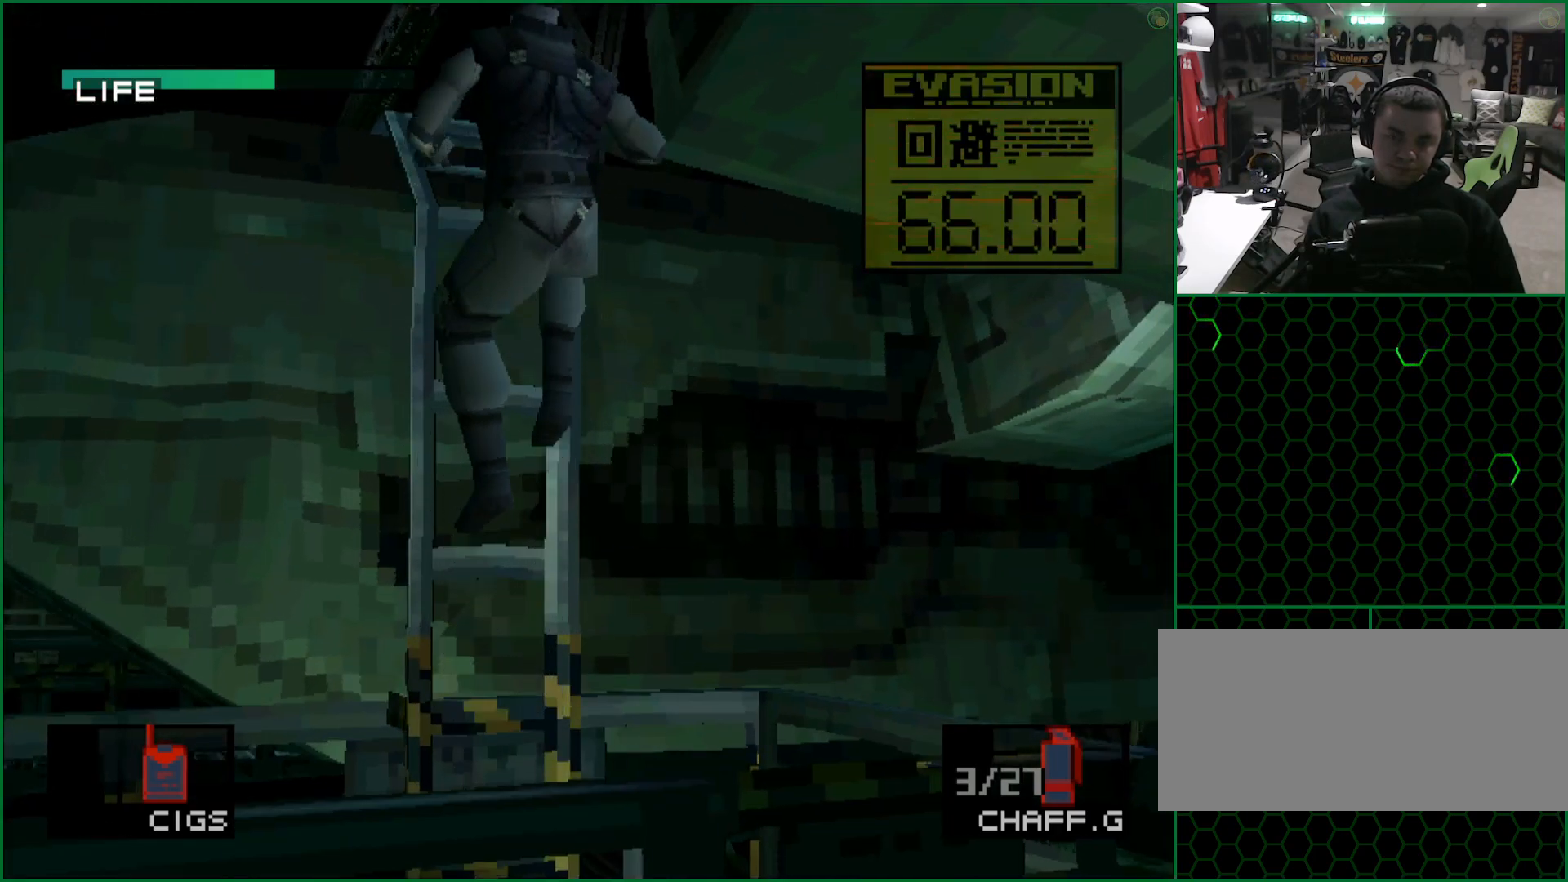
{"buttons": [], "left_stick": "center", "button_events": []}
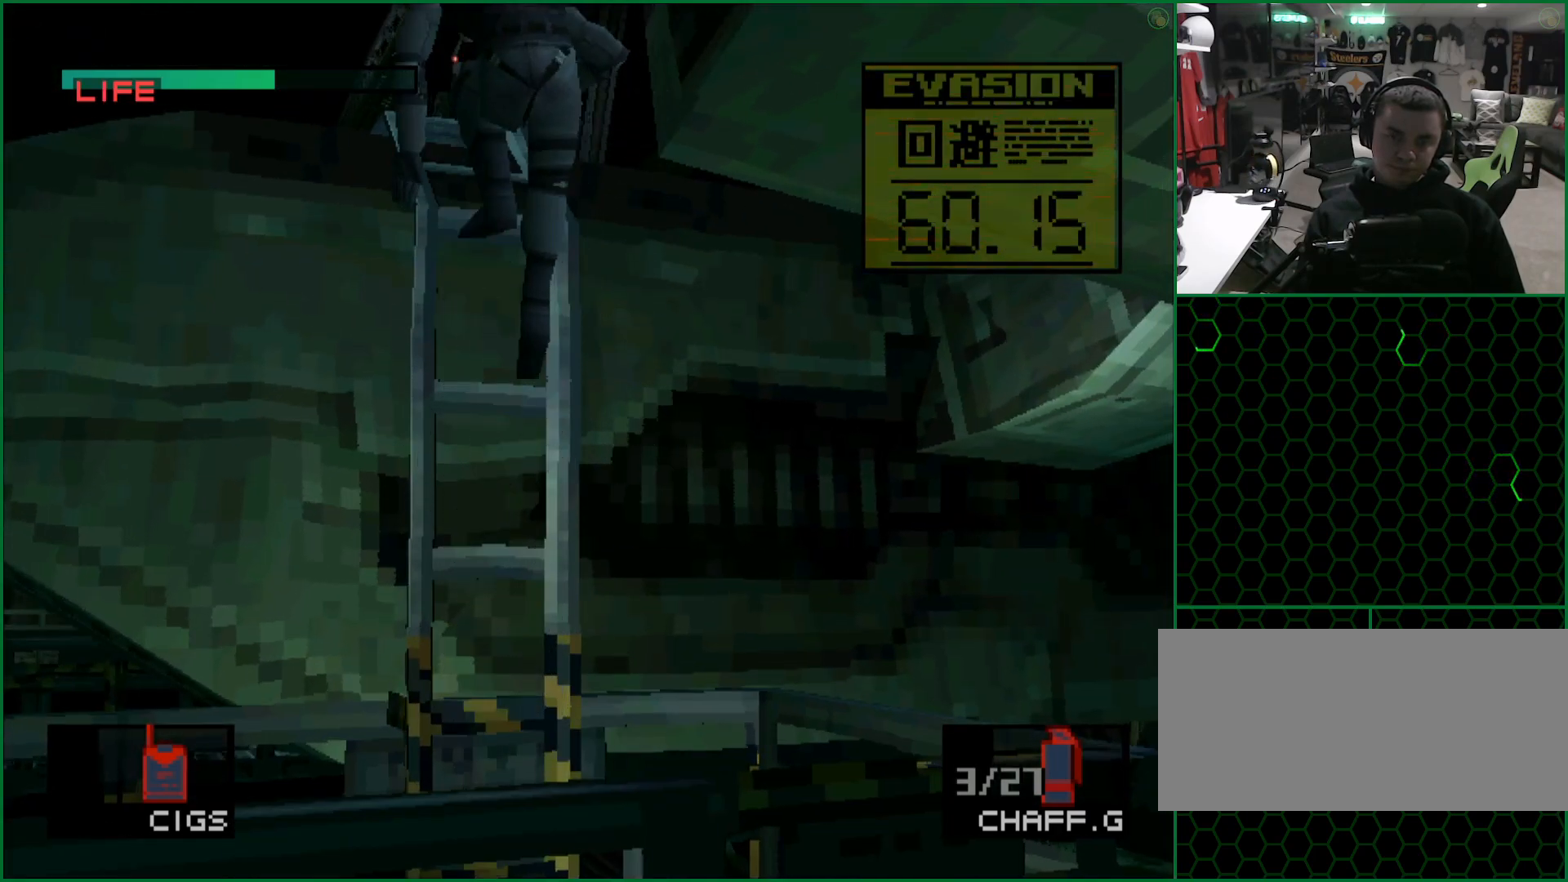
{"buttons": ["DPAD_RIGHT"], "left_stick": "center", "button_events": [[250, "DPAD_RIGHT", "down"]]}
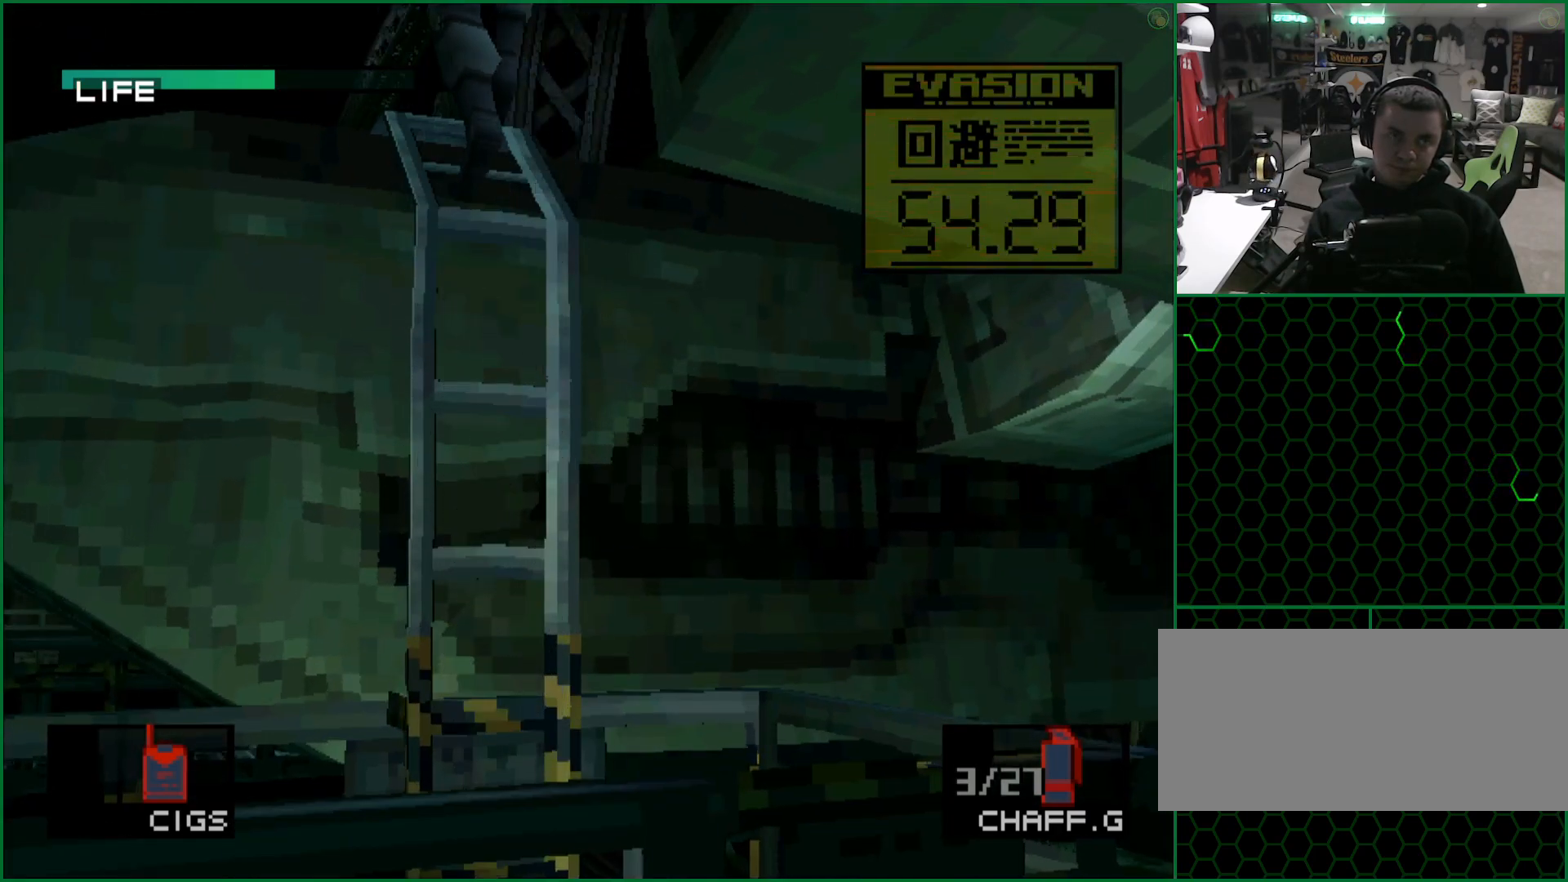
{"buttons": ["DPAD_RIGHT"], "left_stick": "center", "button_events": []}
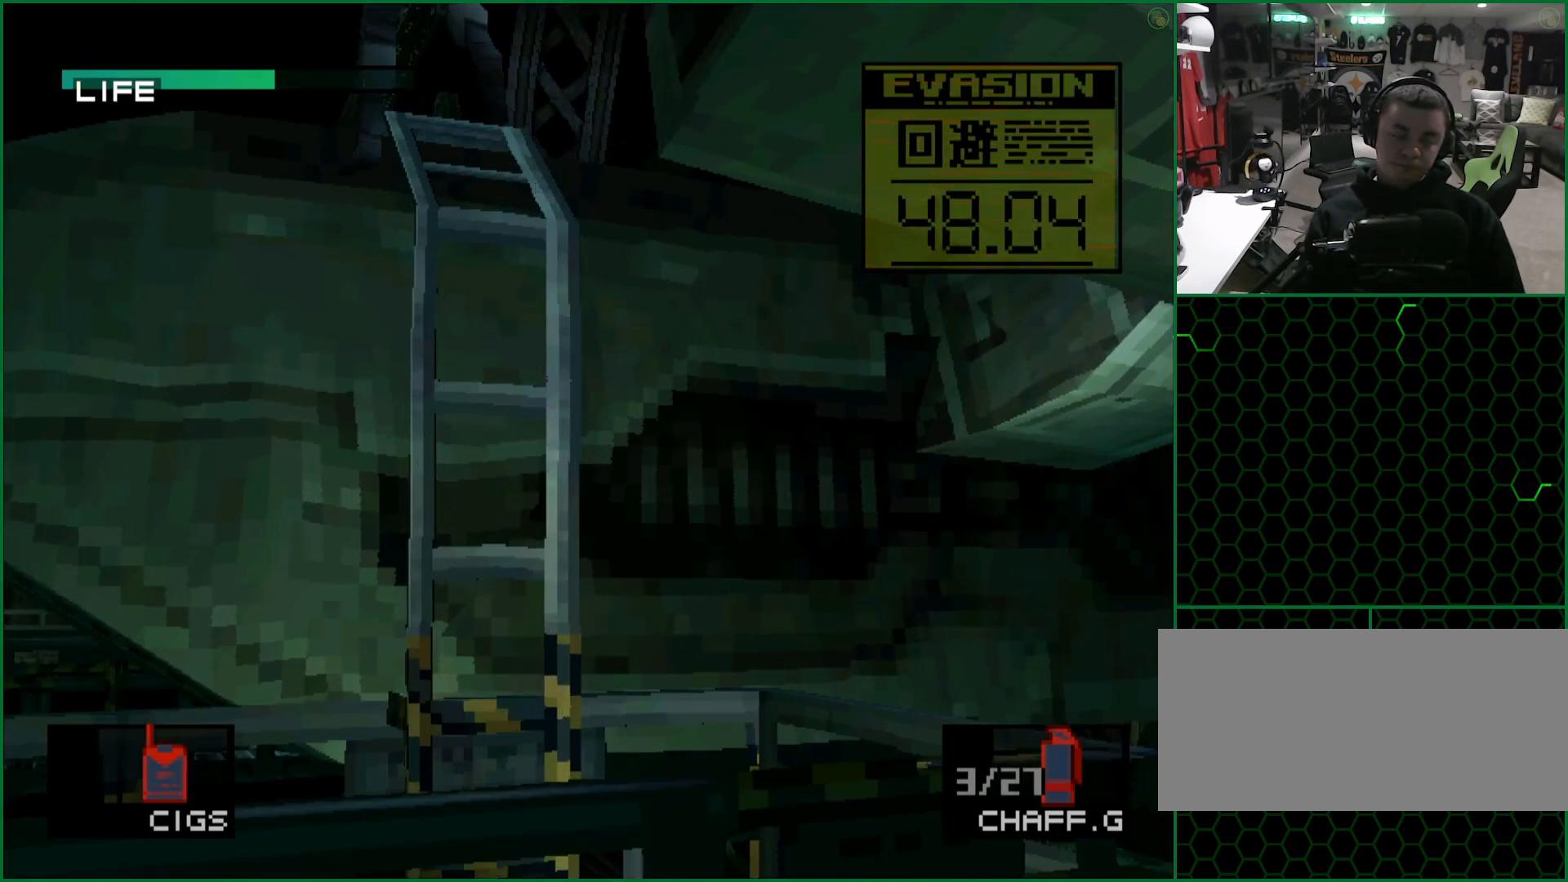
{"buttons": ["DPAD_RIGHT"], "left_stick": "center", "button_events": []}
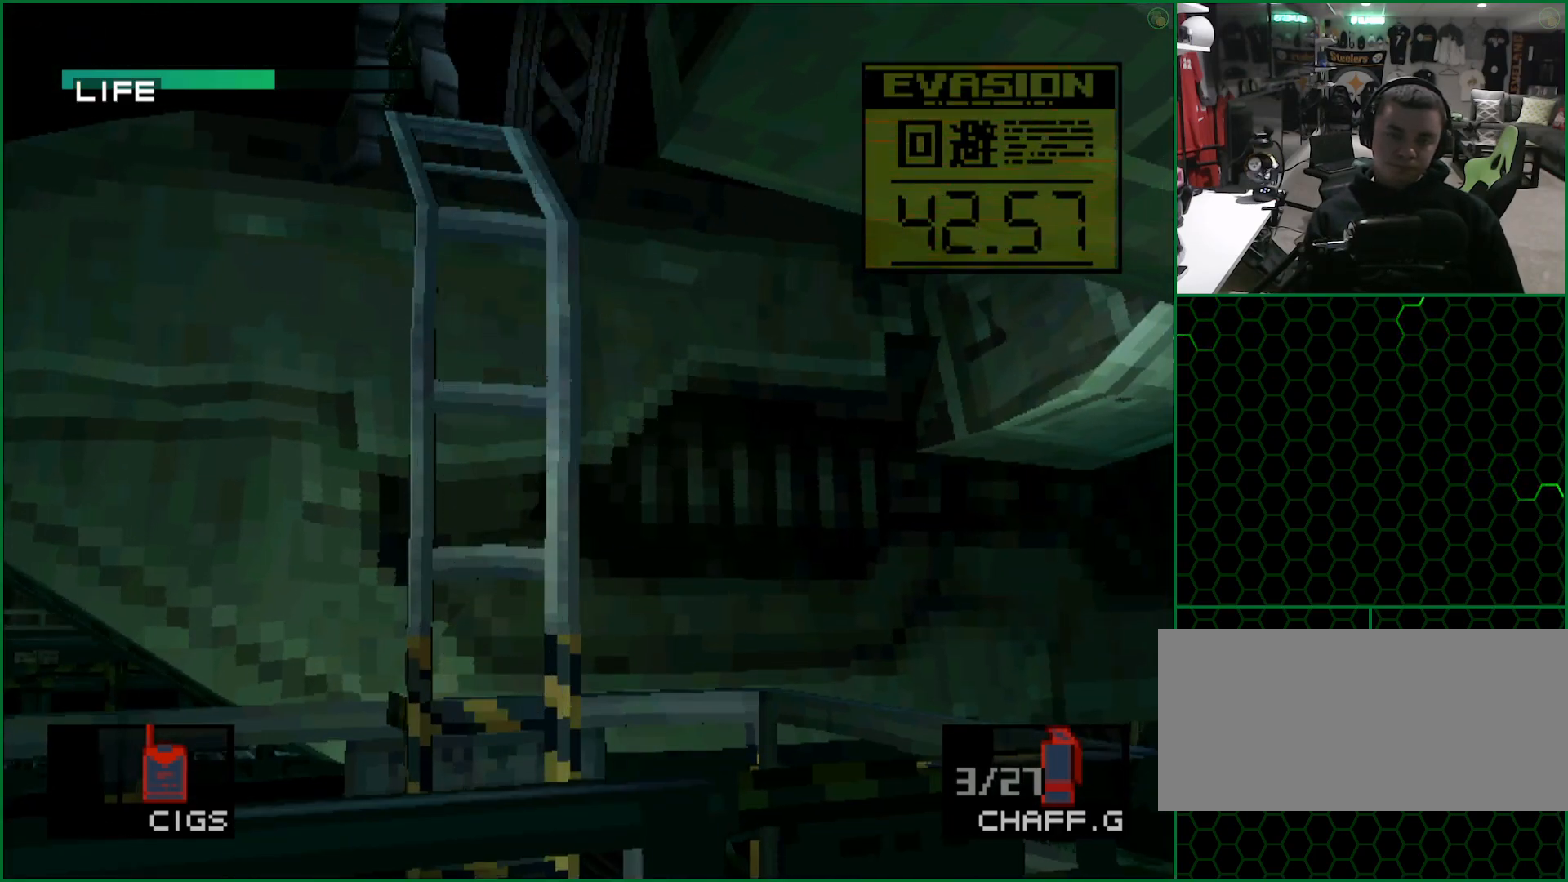
{"buttons": ["DPAD_RIGHT"], "left_stick": "center", "button_events": []}
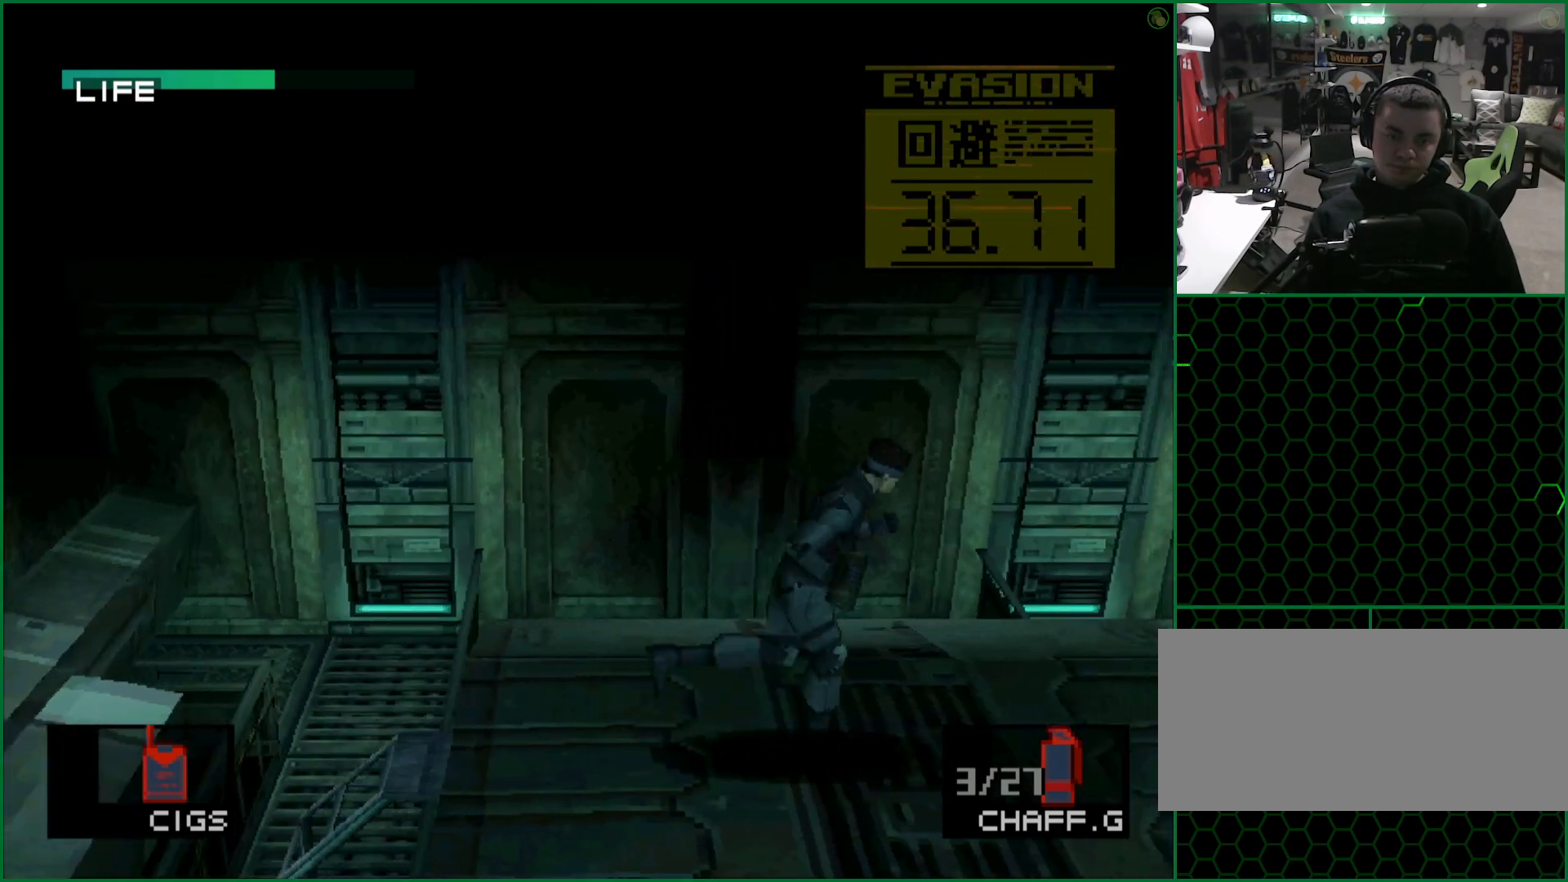
{"buttons": ["DPAD_RIGHT"], "left_stick": "center", "button_events": []}
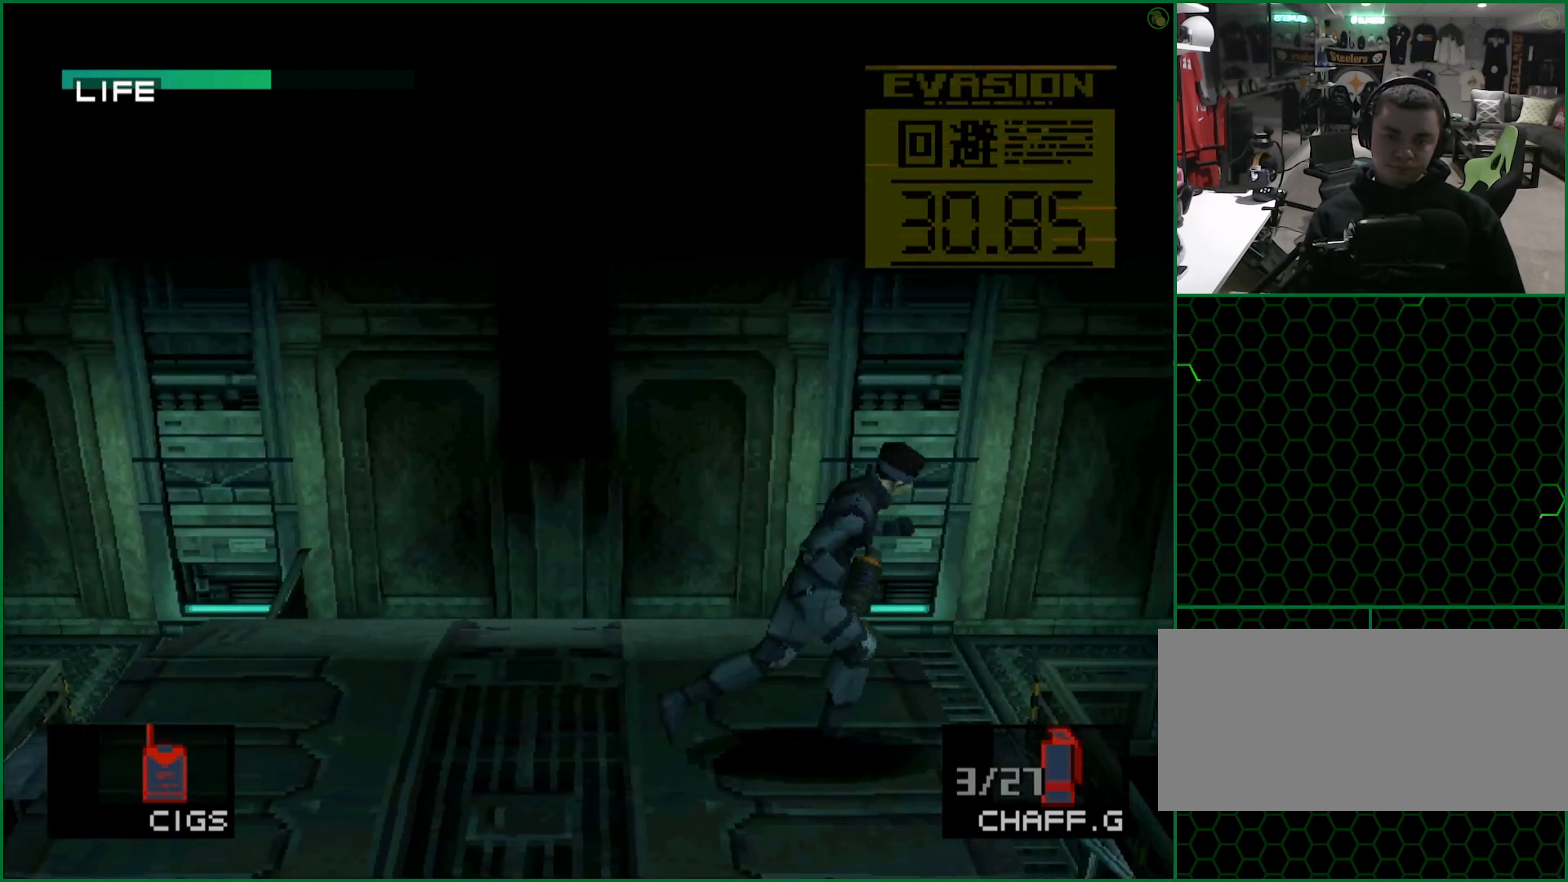
{"buttons": [], "left_stick": "center", "button_events": [[100, "CIRCLE", "down"], [133, "DPAD_RIGHT", "up"], [183, "CIRCLE", "up"], [250, "CIRCLE", "down"], [367, "CIRCLE", "up"]]}
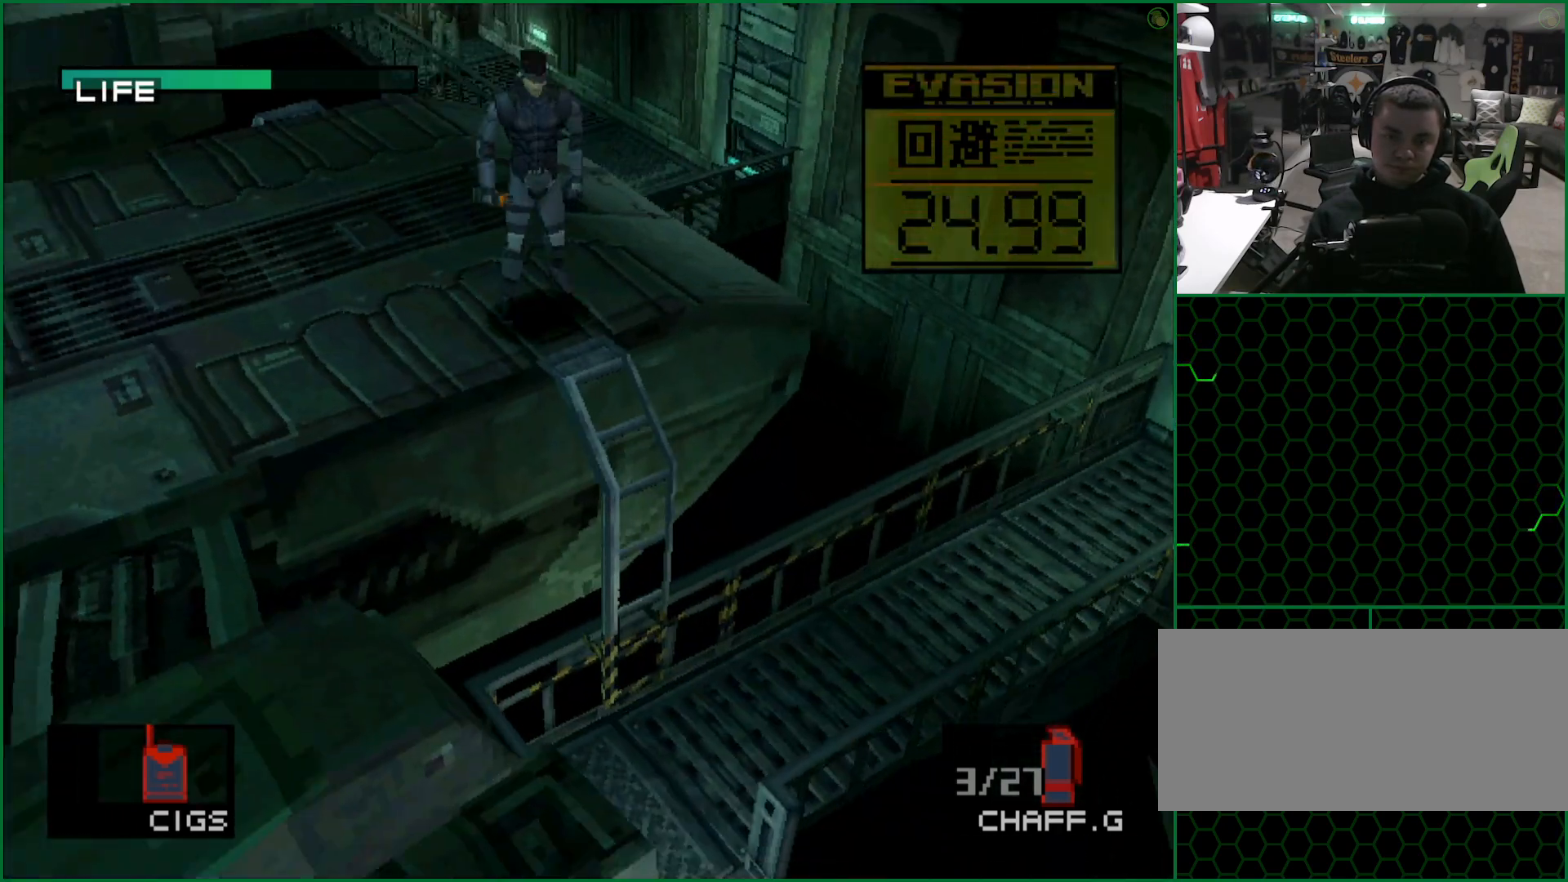
{"buttons": [], "left_stick": "center", "button_events": []}
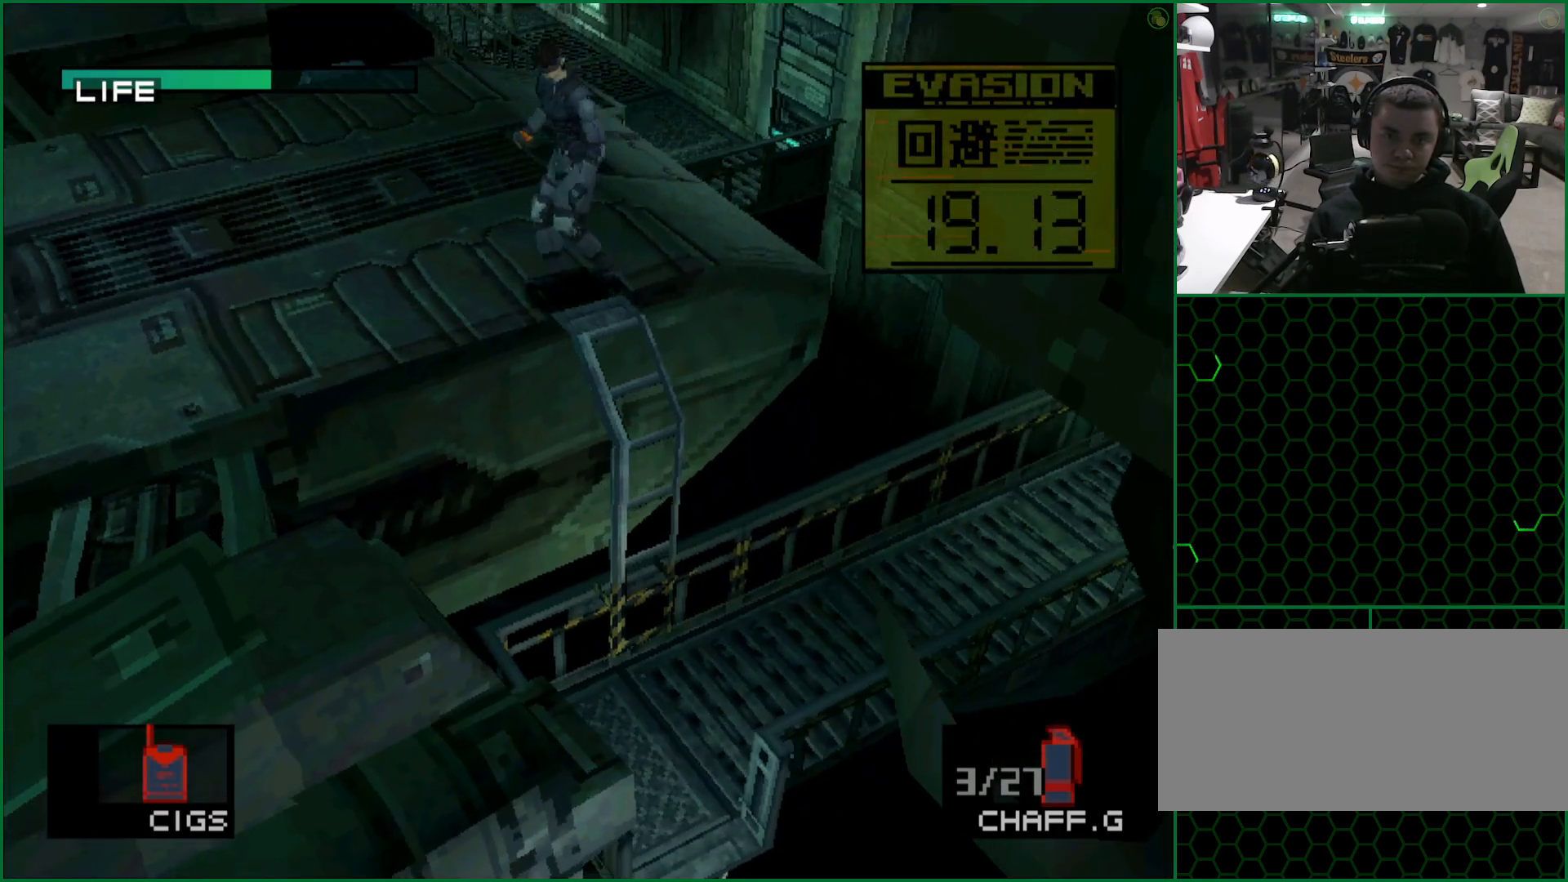
{"buttons": [], "left_stick": "center", "button_events": []}
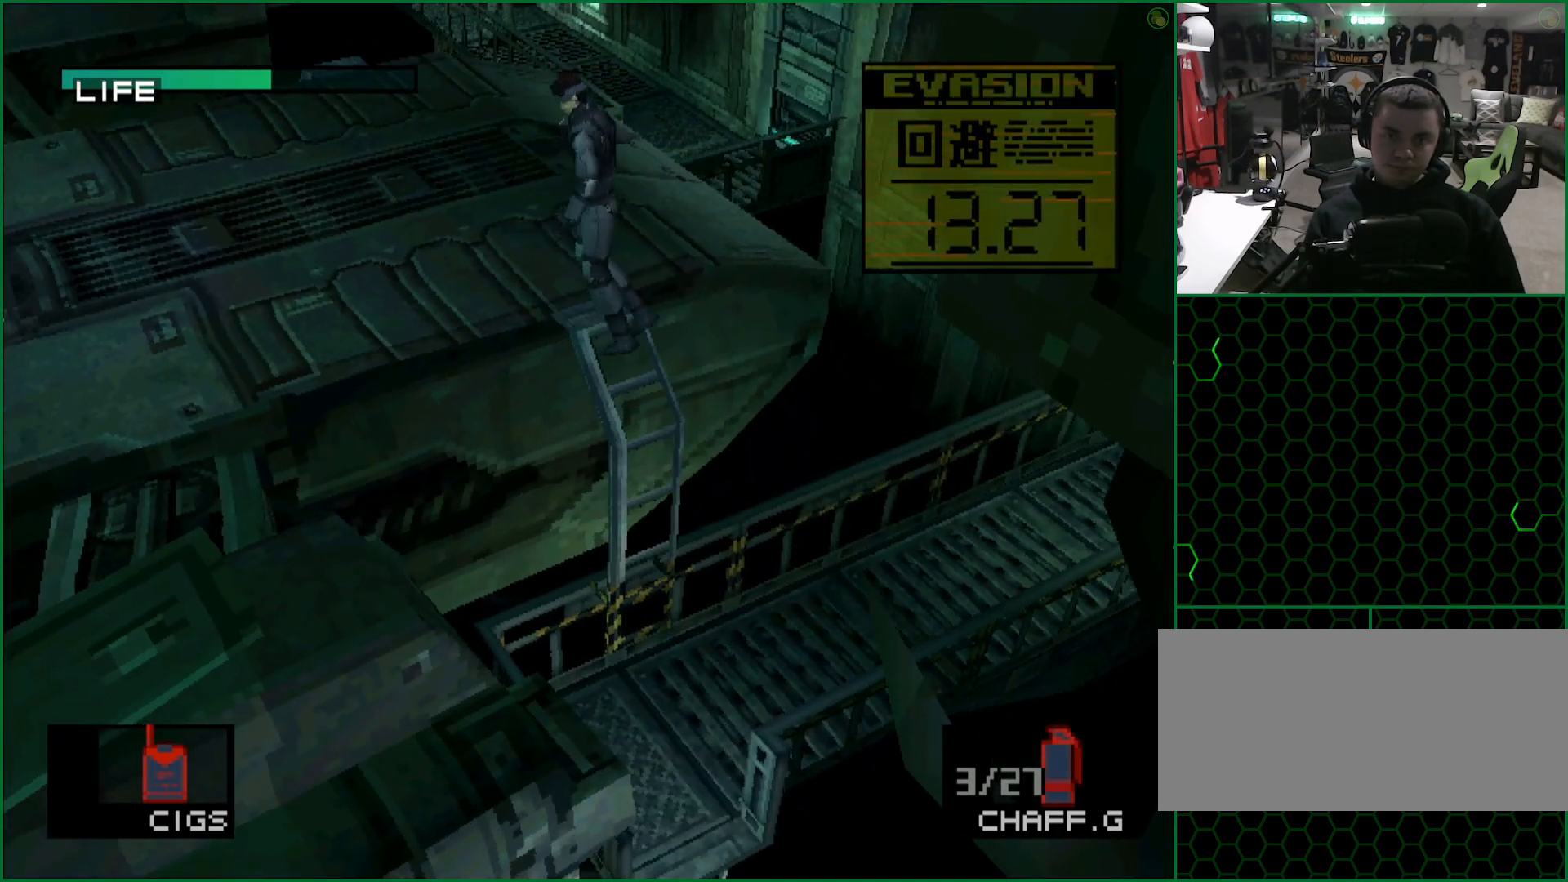
{"buttons": [], "left_stick": "center", "button_events": []}
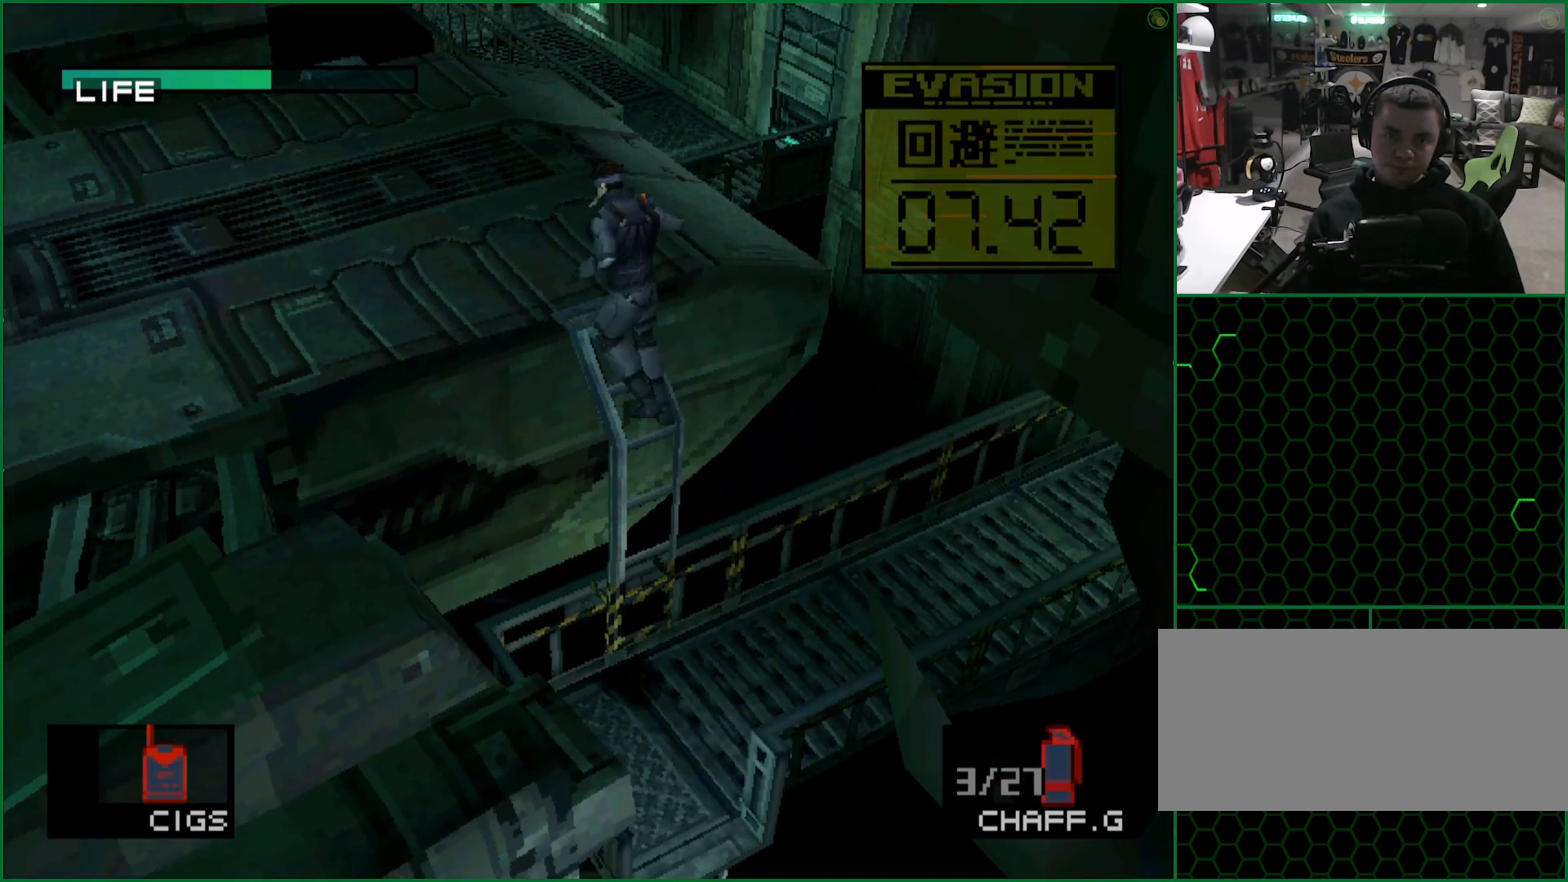
{"buttons": ["DPAD_RIGHT"], "left_stick": "center", "button_events": [[133, "DPAD_RIGHT", "down"]]}
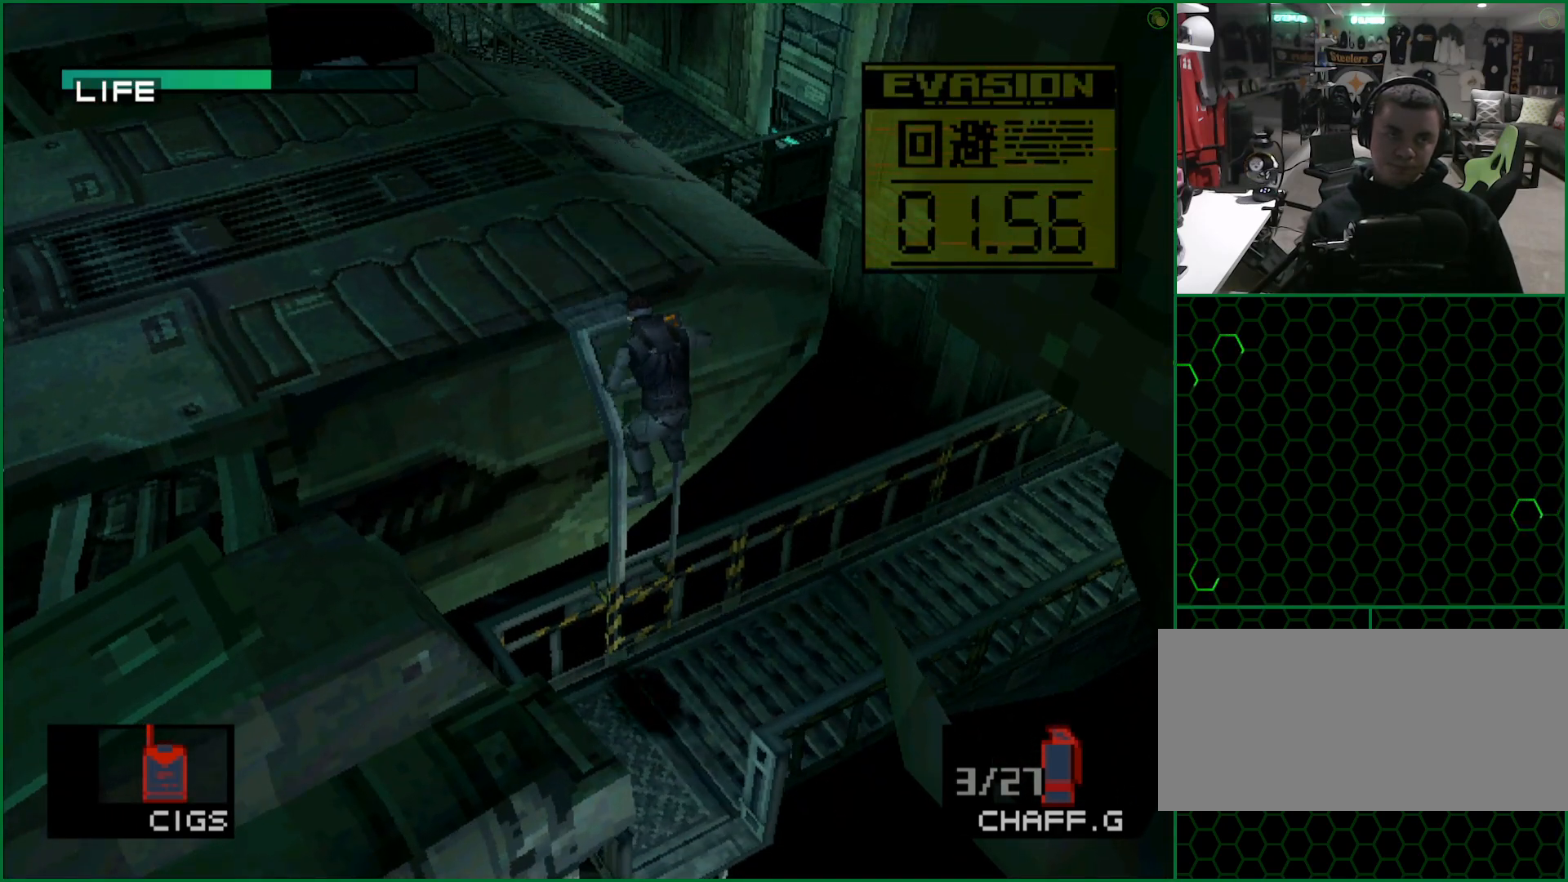
{"buttons": ["DPAD_RIGHT"], "left_stick": "center", "button_events": []}
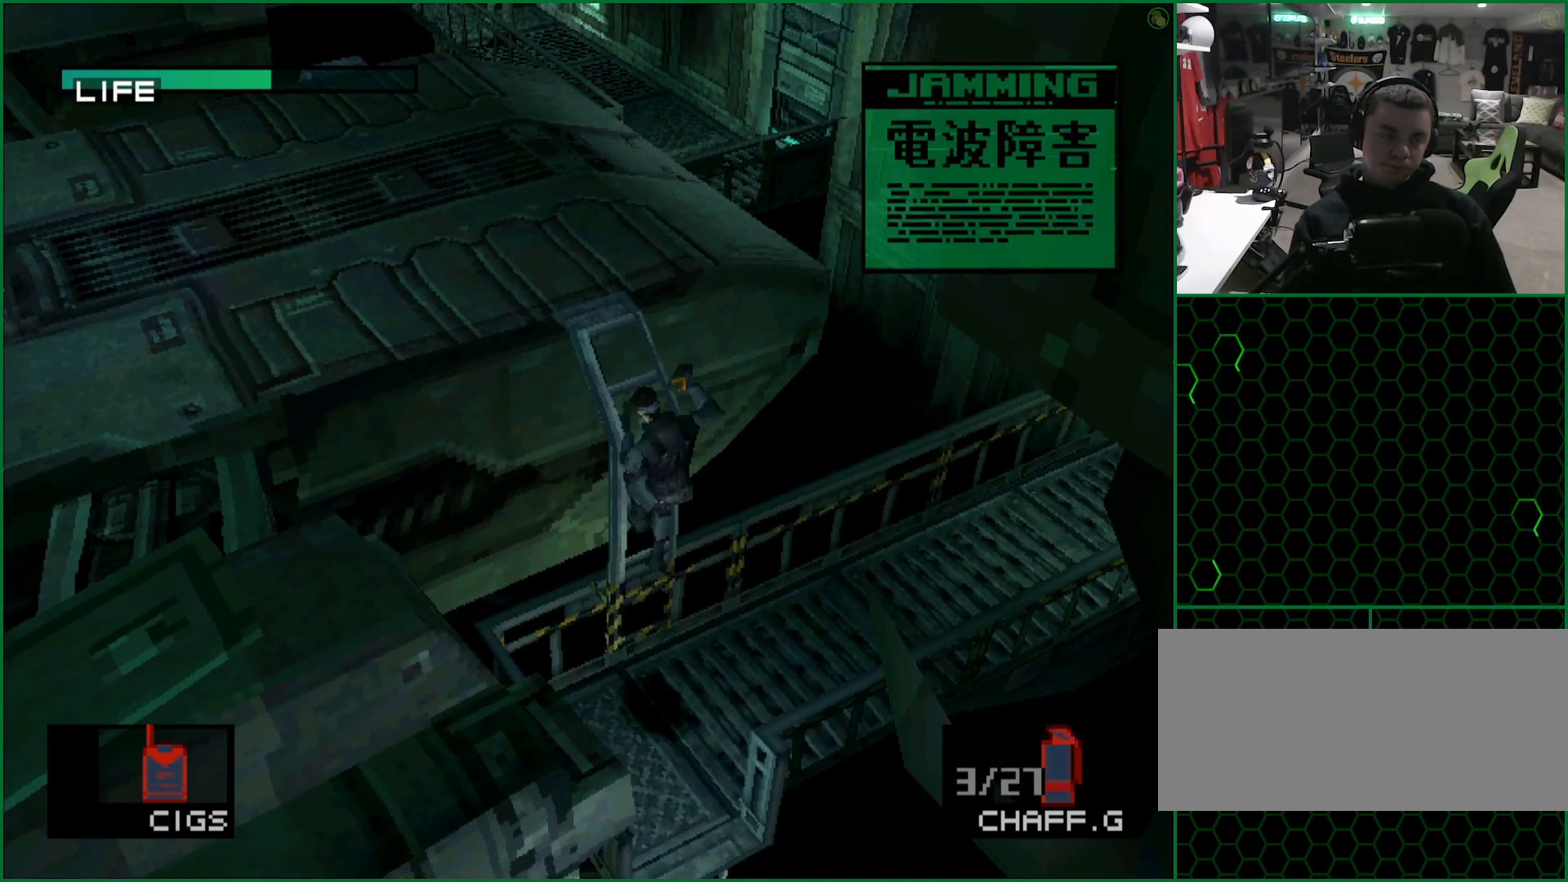
{"buttons": ["DPAD_RIGHT"], "left_stick": "center", "button_events": []}